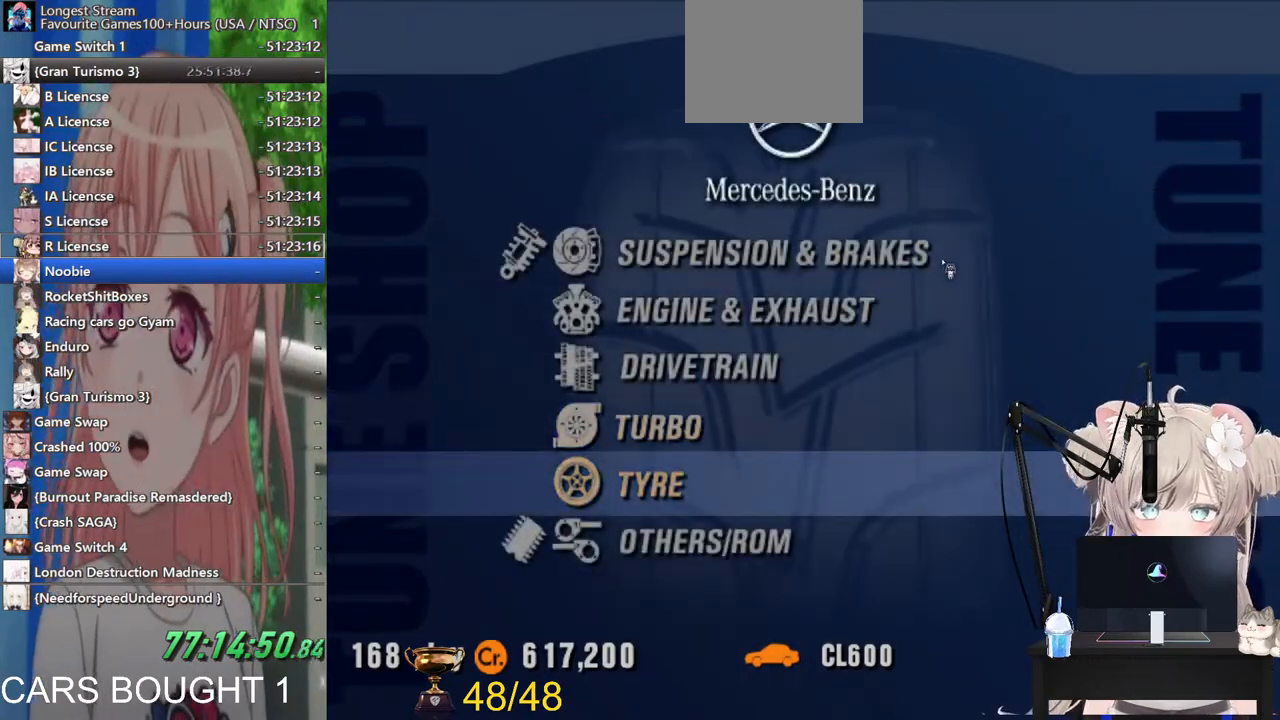
Gameplay with a controller (PlayStation layout); each line is a JSON object with the inputs held at the frame after it. "events" lists button and stick changes between this image and that frame as [ms after this image, input, new state], when the widget could be followed in between.
{"buttons": [], "left_stick": "center", "right_stick": "center", "events": []}
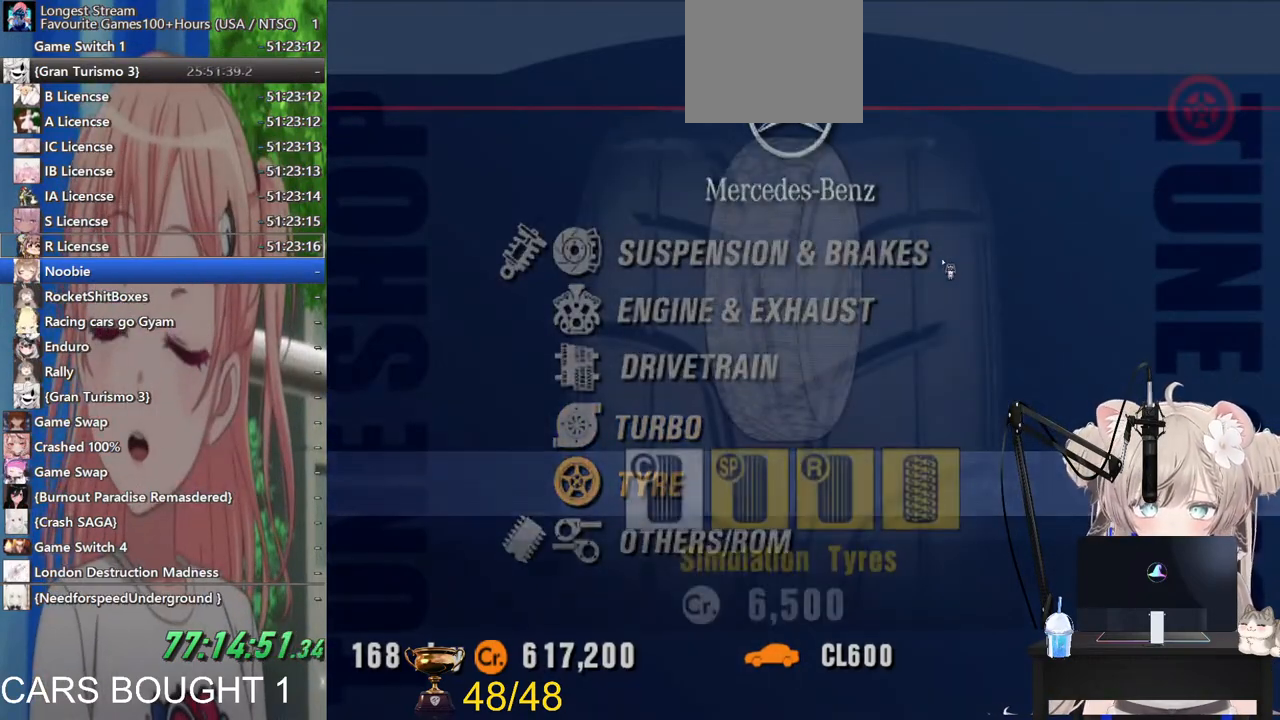
{"buttons": [], "left_stick": "center", "right_stick": "center", "events": [[33, "left_stick", "down-right"], [217, "left_stick", "center"], [333, "left_stick", "down-right"], [483, "left_stick", "center"]]}
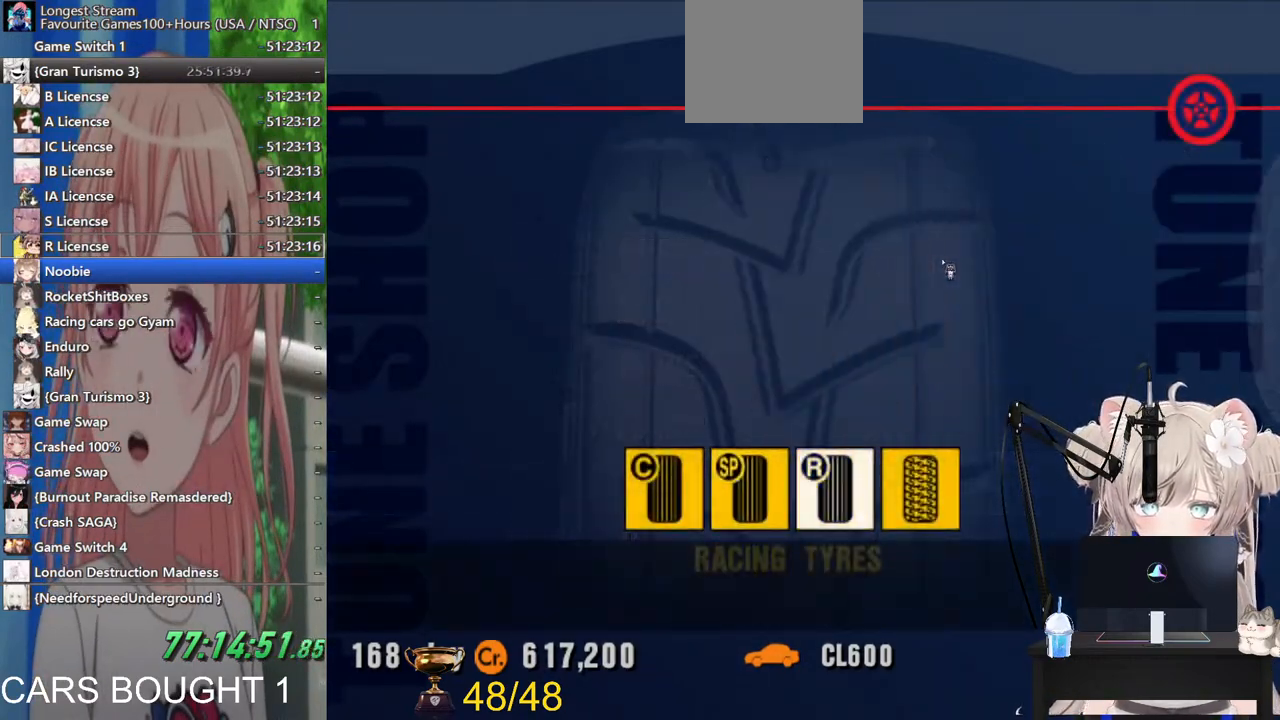
{"buttons": [], "left_stick": "center", "right_stick": "center", "events": [[183, "CROSS", "down"], [317, "CROSS", "up"]]}
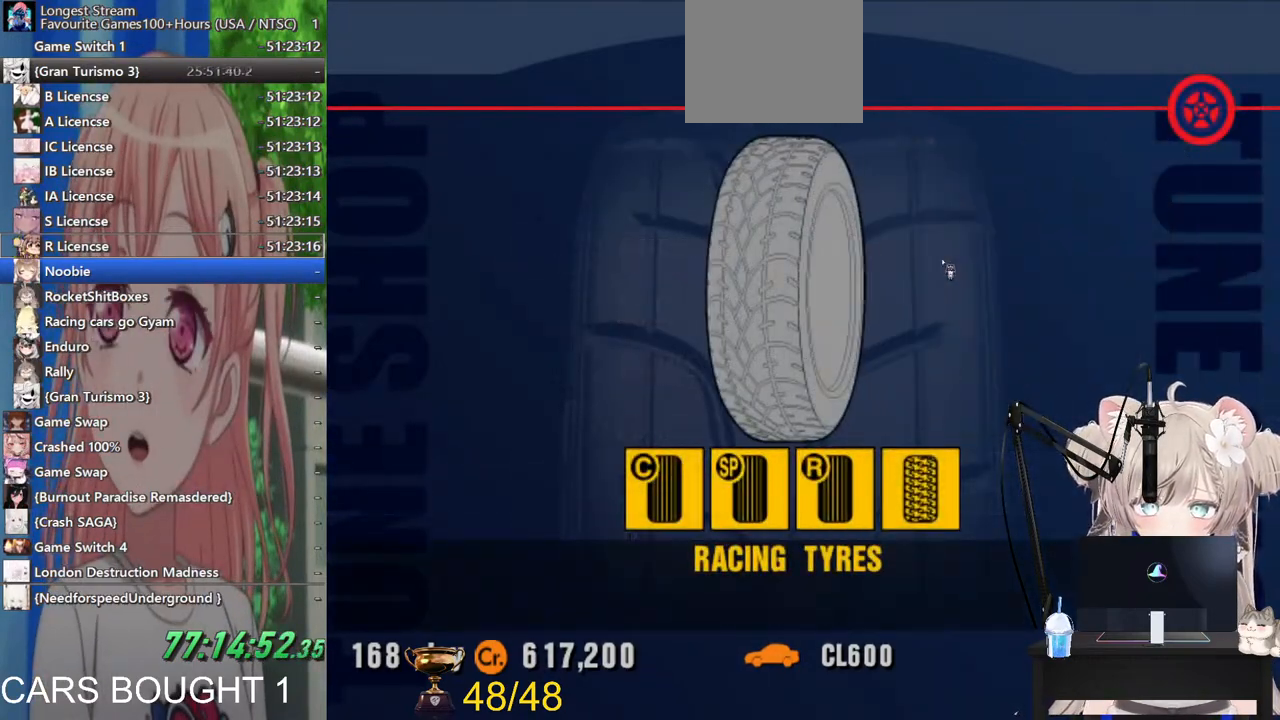
{"buttons": [], "left_stick": "center", "right_stick": "center", "events": []}
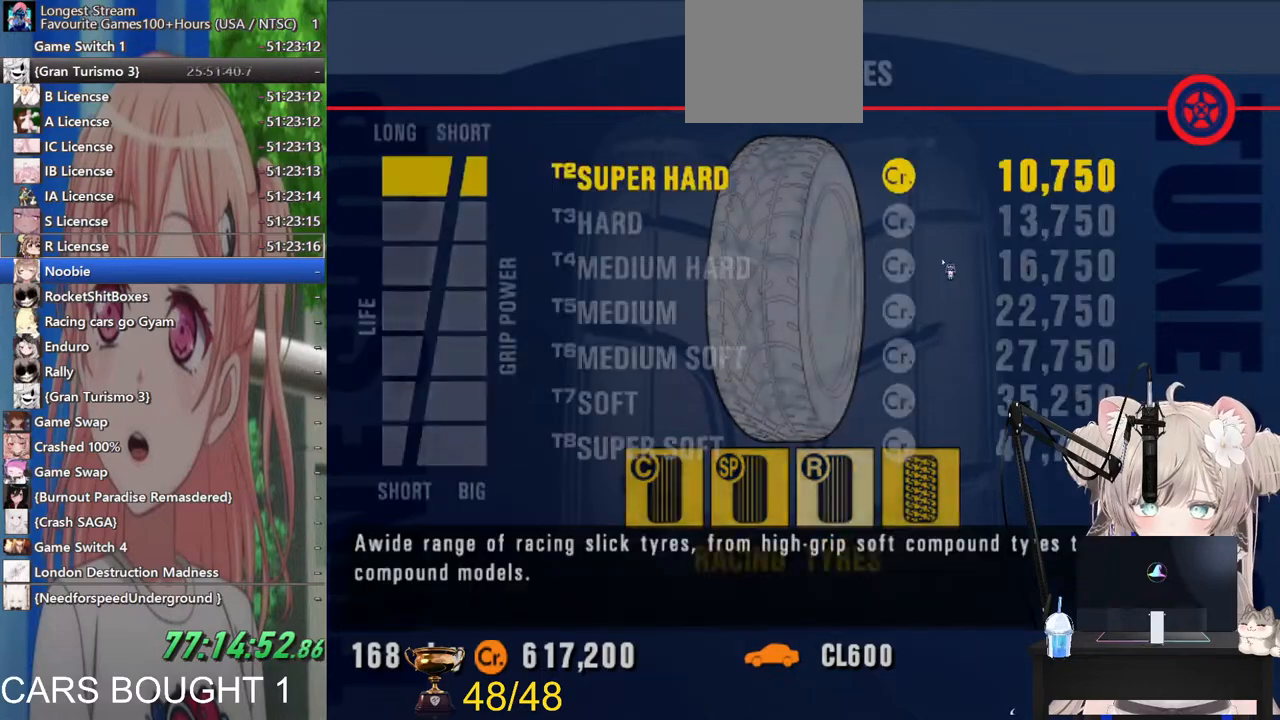
{"buttons": [], "left_stick": "down", "right_stick": "center", "events": [[17, "left_stick", "down"]]}
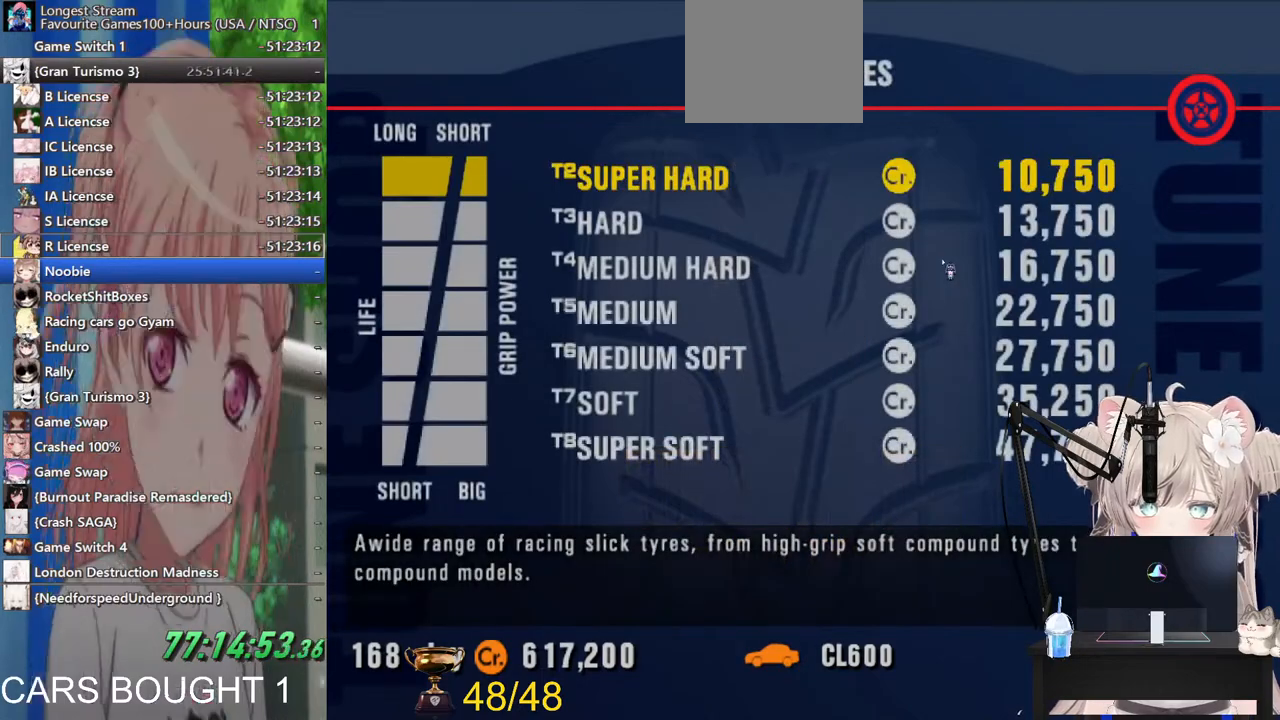
{"buttons": [], "left_stick": "down", "right_stick": "center", "events": []}
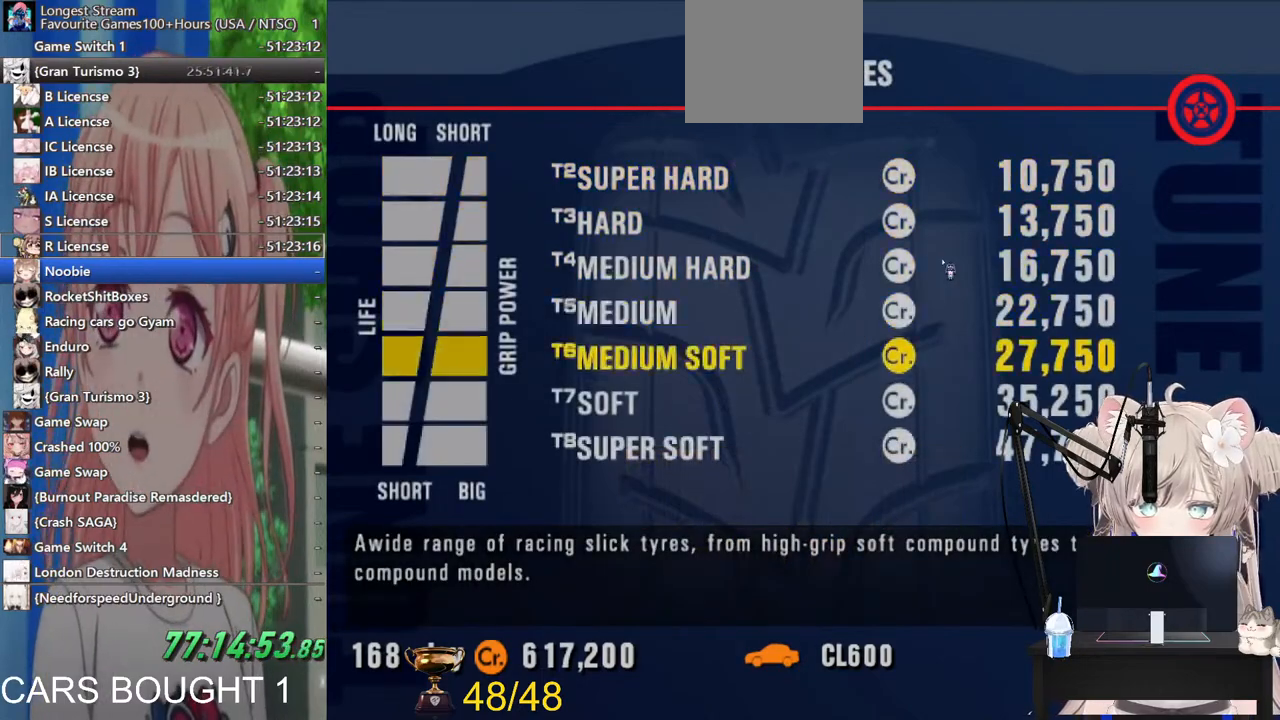
{"buttons": ["CROSS"], "left_stick": "center", "right_stick": "center", "events": [[133, "left_stick", "center"], [483, "CROSS", "down"]]}
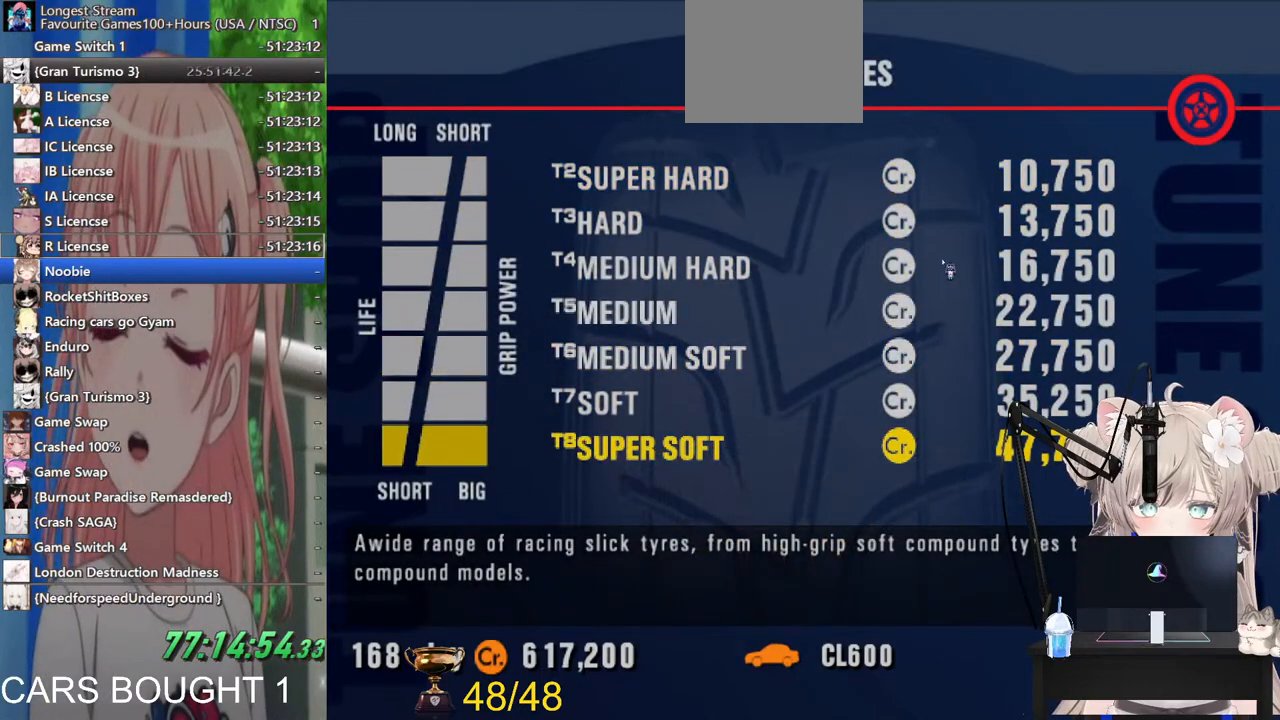
{"buttons": [], "left_stick": "center", "right_stick": "center", "events": [[133, "CROSS", "up"]]}
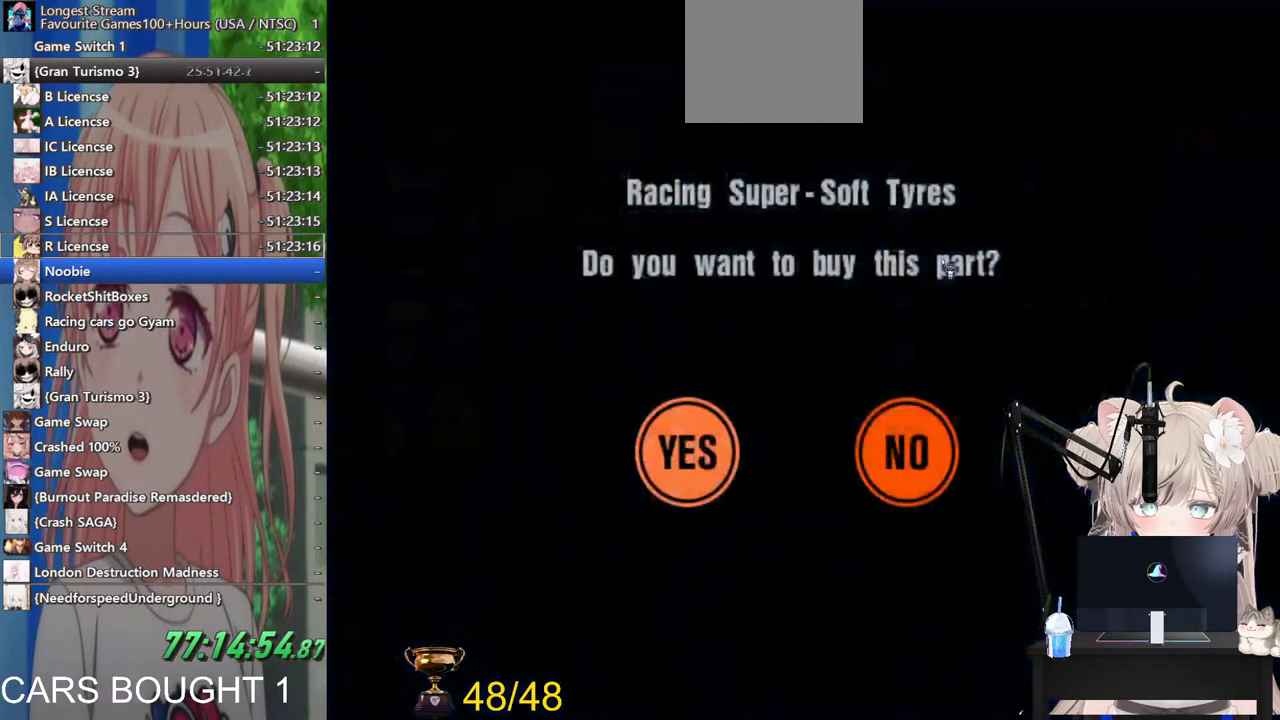
{"buttons": [], "left_stick": "center", "right_stick": "center", "events": [[83, "CROSS", "down"], [233, "CROSS", "up"]]}
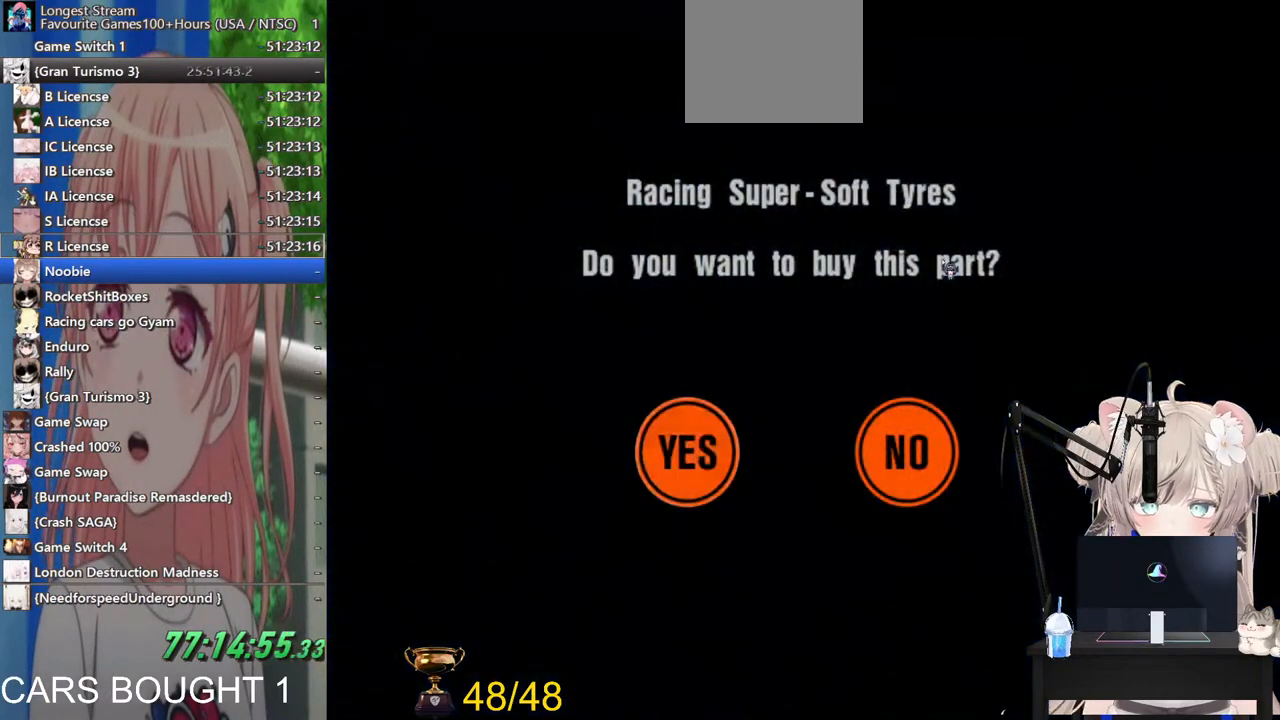
{"buttons": [], "left_stick": "center", "right_stick": "center", "events": []}
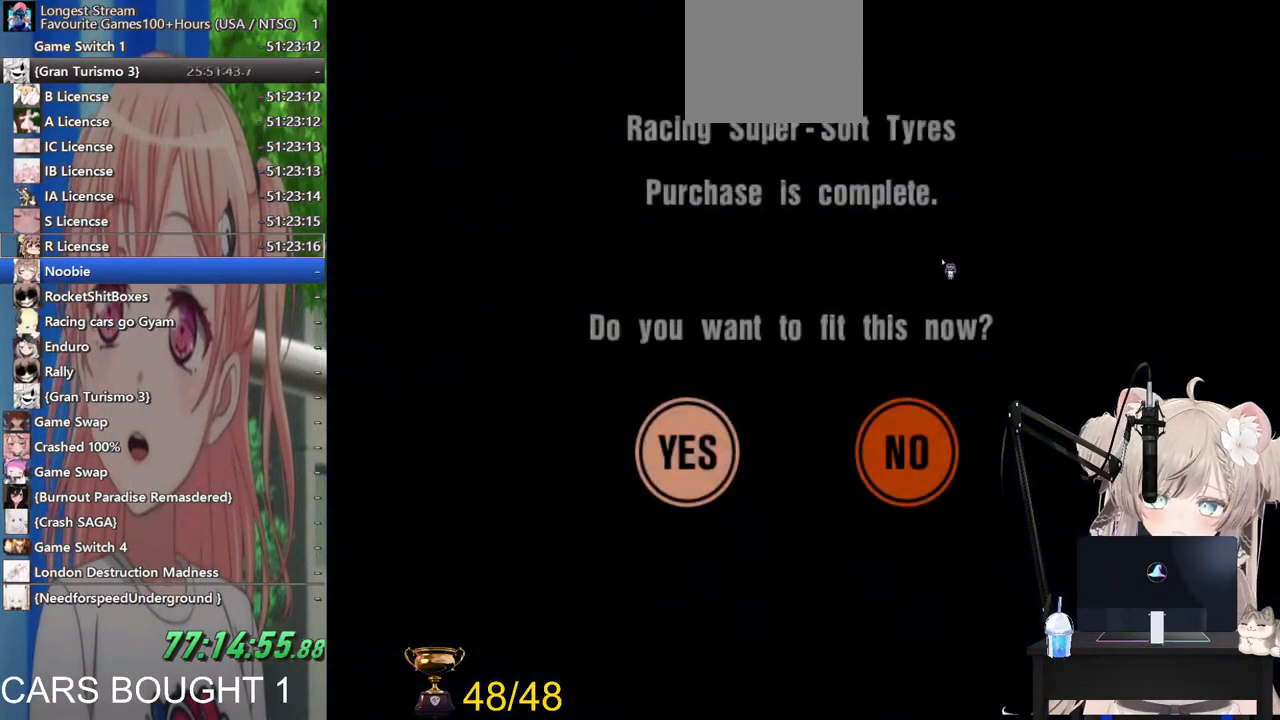
{"buttons": [], "left_stick": "center", "right_stick": "center", "events": [[33, "CROSS", "down"], [217, "CROSS", "up"]]}
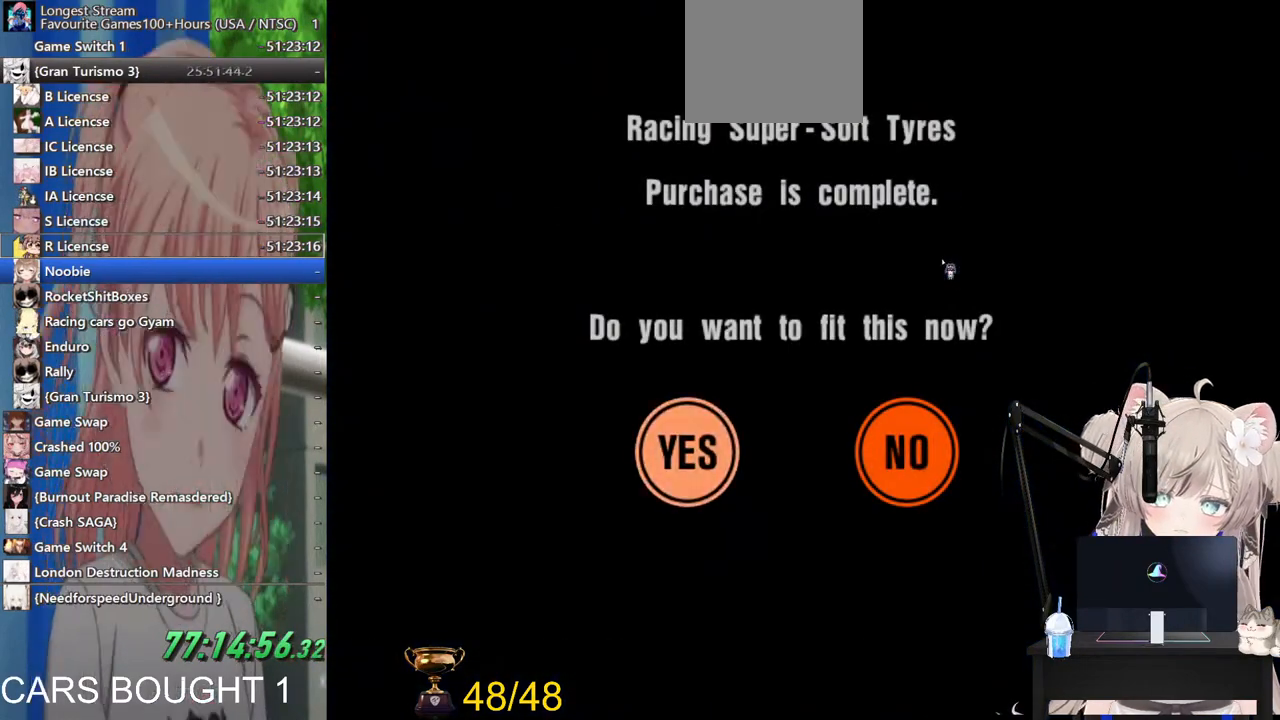
{"buttons": ["CROSS"], "left_stick": "center", "right_stick": "center", "events": [[500, "CROSS", "down"]]}
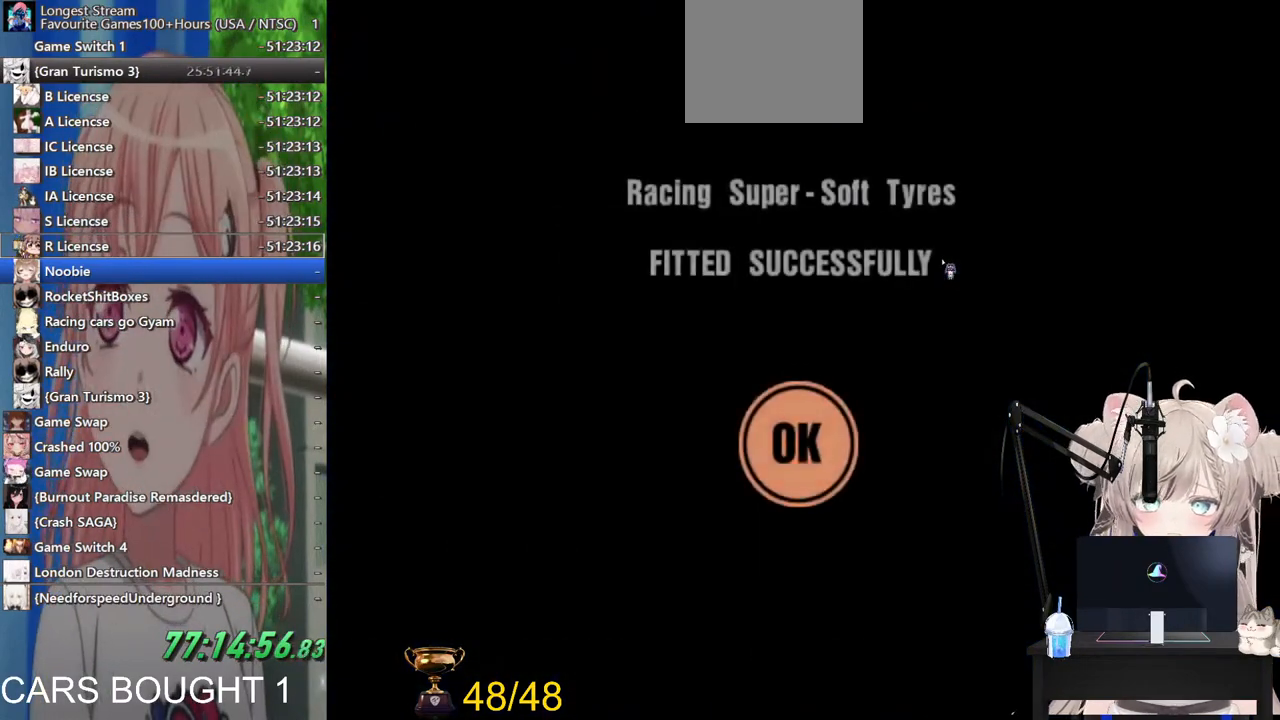
{"buttons": [], "left_stick": "center", "right_stick": "center", "events": [[167, "CROSS", "up"]]}
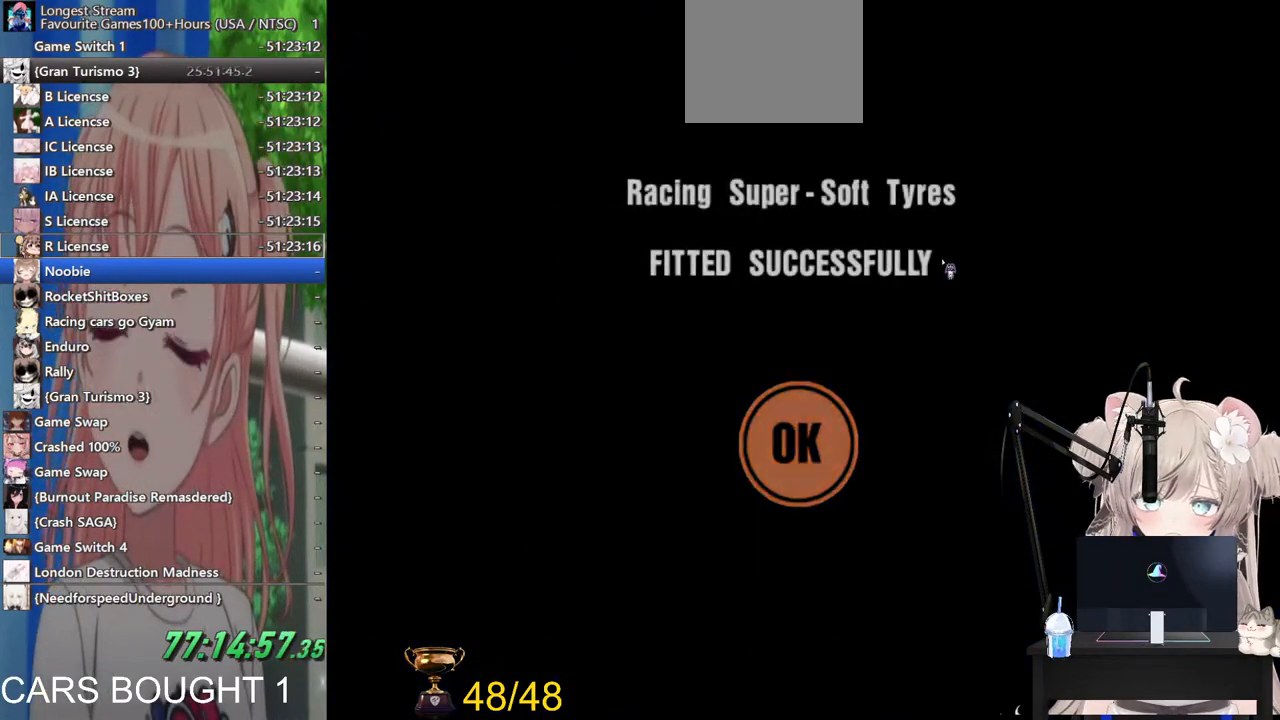
{"buttons": [], "left_stick": "center", "right_stick": "center", "events": [[233, "SQUARE", "down"], [417, "SQUARE", "up"]]}
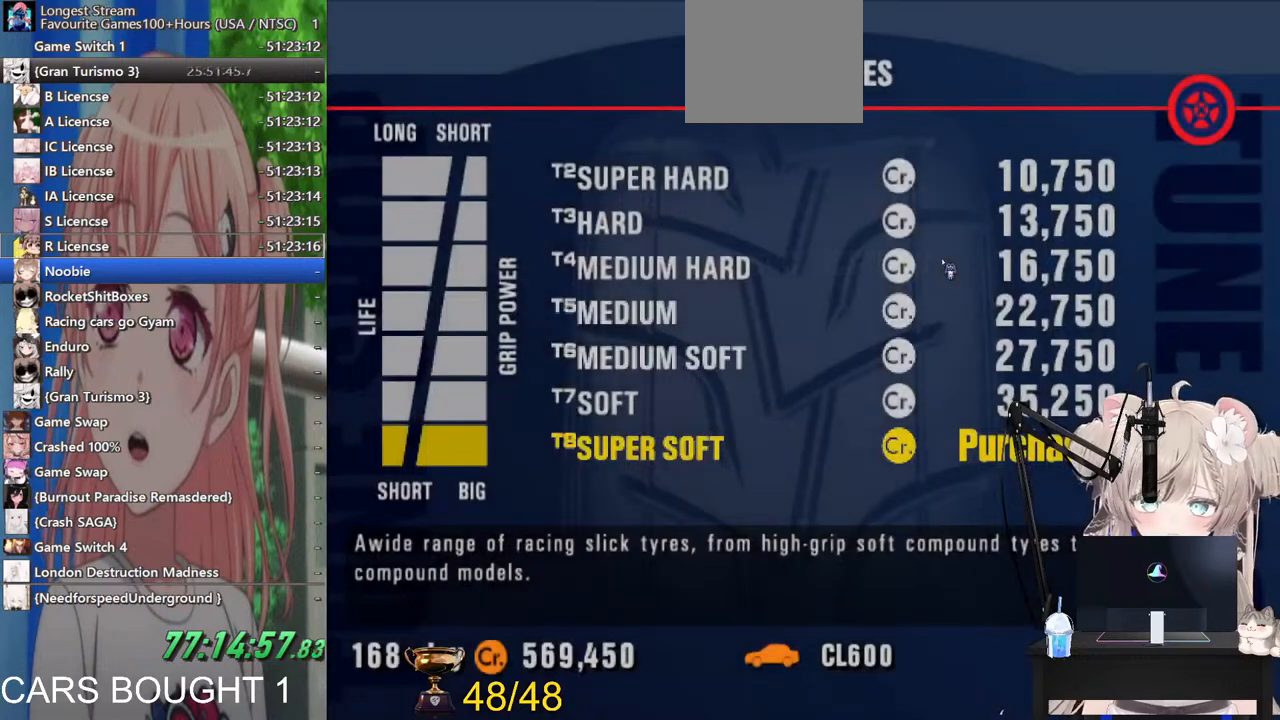
{"buttons": [], "left_stick": "center", "right_stick": "center", "events": [[217, "SQUARE", "down"], [383, "SQUARE", "up"]]}
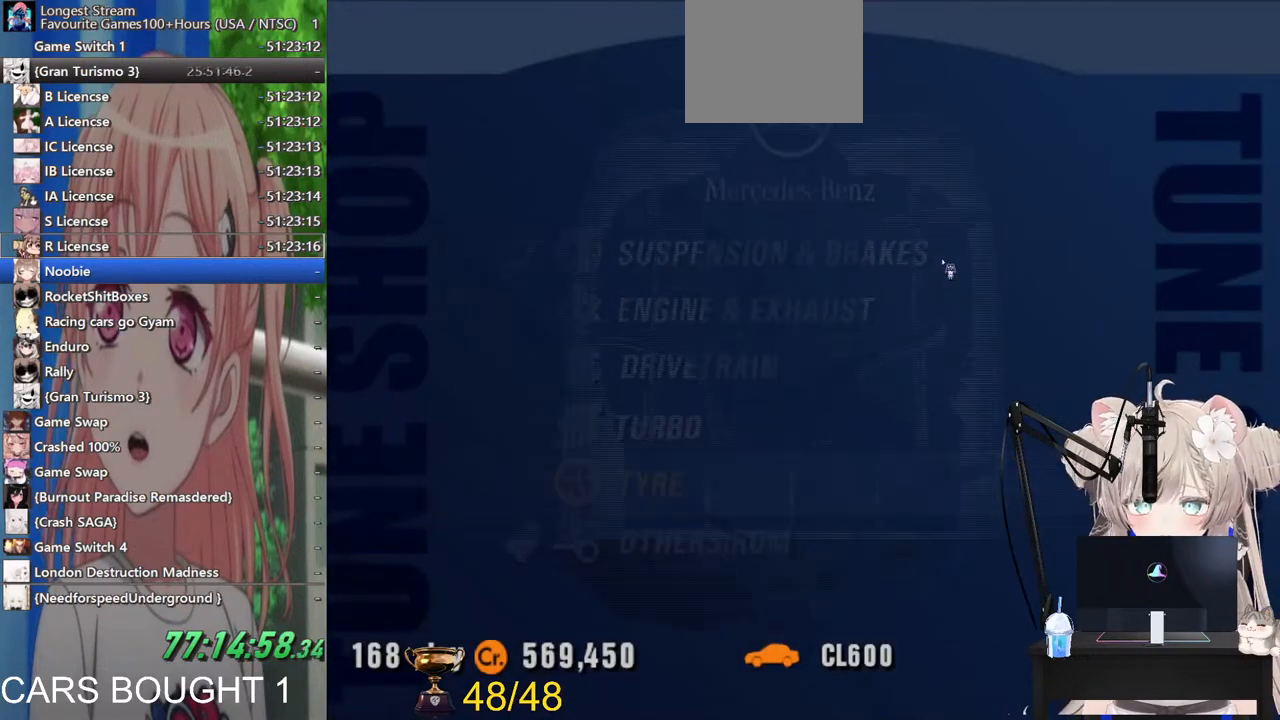
{"buttons": [], "left_stick": "center", "right_stick": "center", "events": [[167, "SQUARE", "down"], [367, "SQUARE", "up"]]}
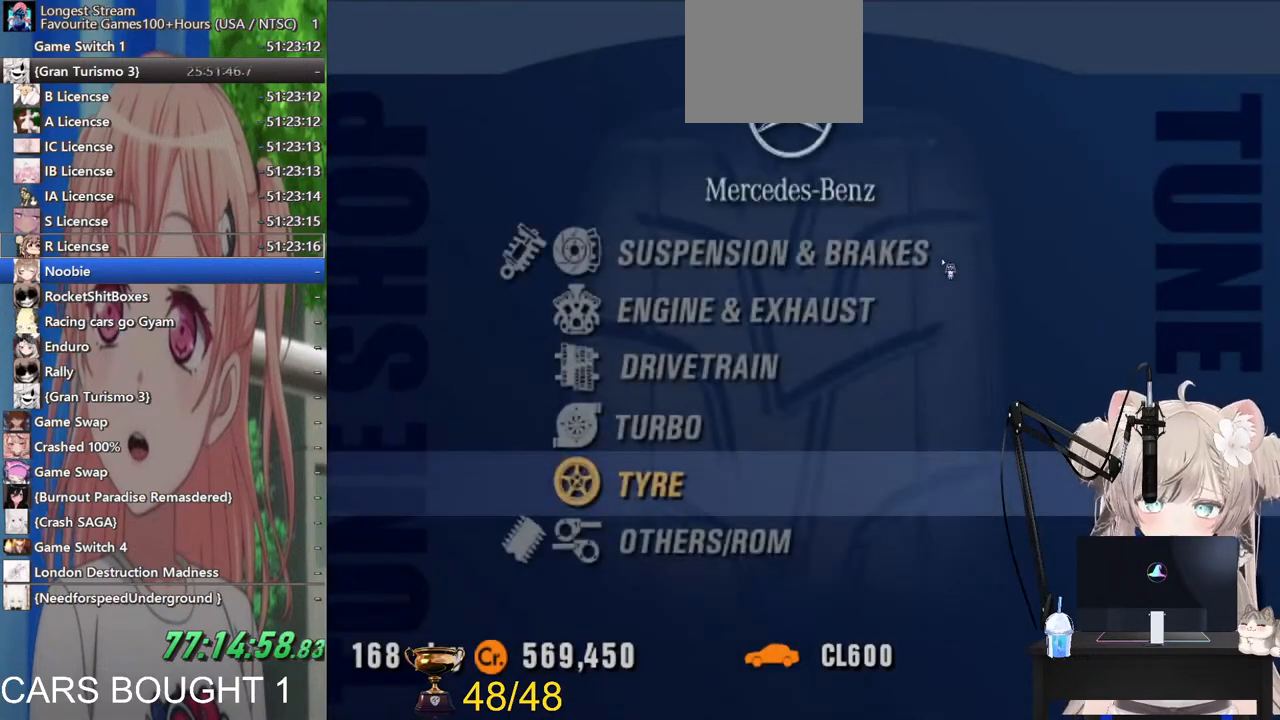
{"buttons": [], "left_stick": "center", "right_stick": "center", "events": []}
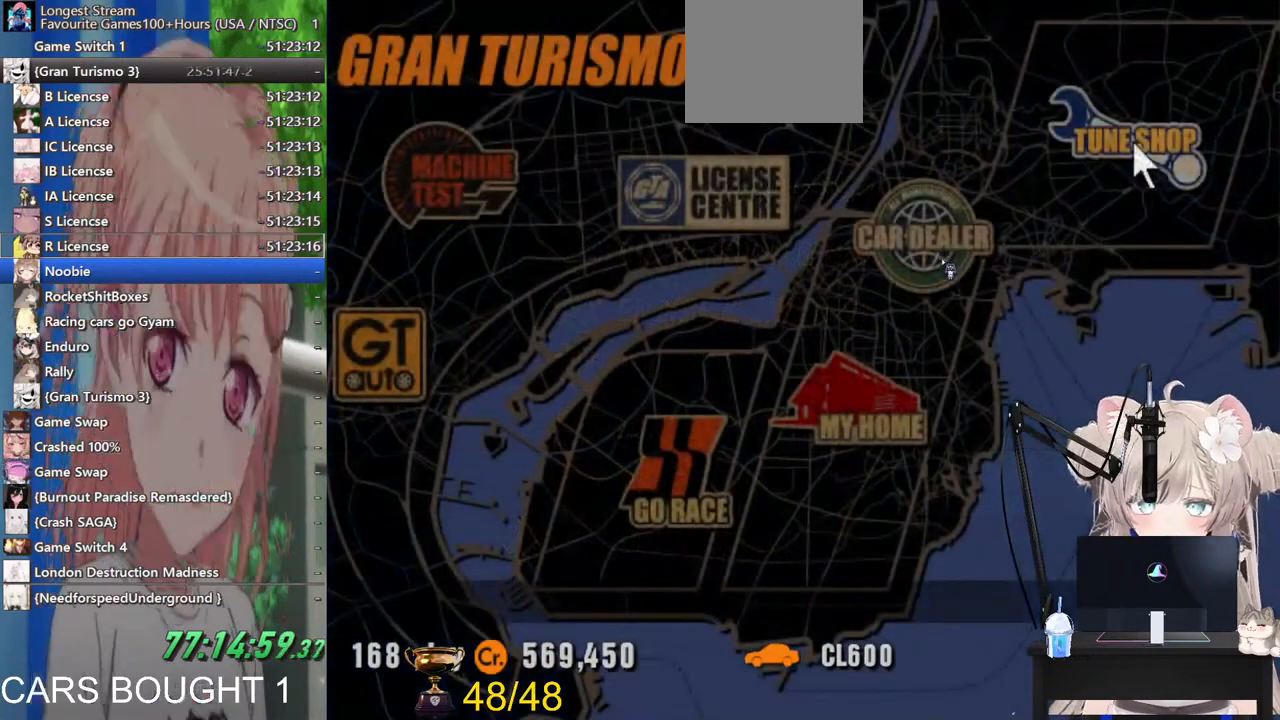
{"buttons": [], "left_stick": "center", "right_stick": "center", "events": [[17, "left_stick", "left"], [167, "left_stick", "center"], [300, "left_stick", "down-left"], [417, "left_stick", "center"]]}
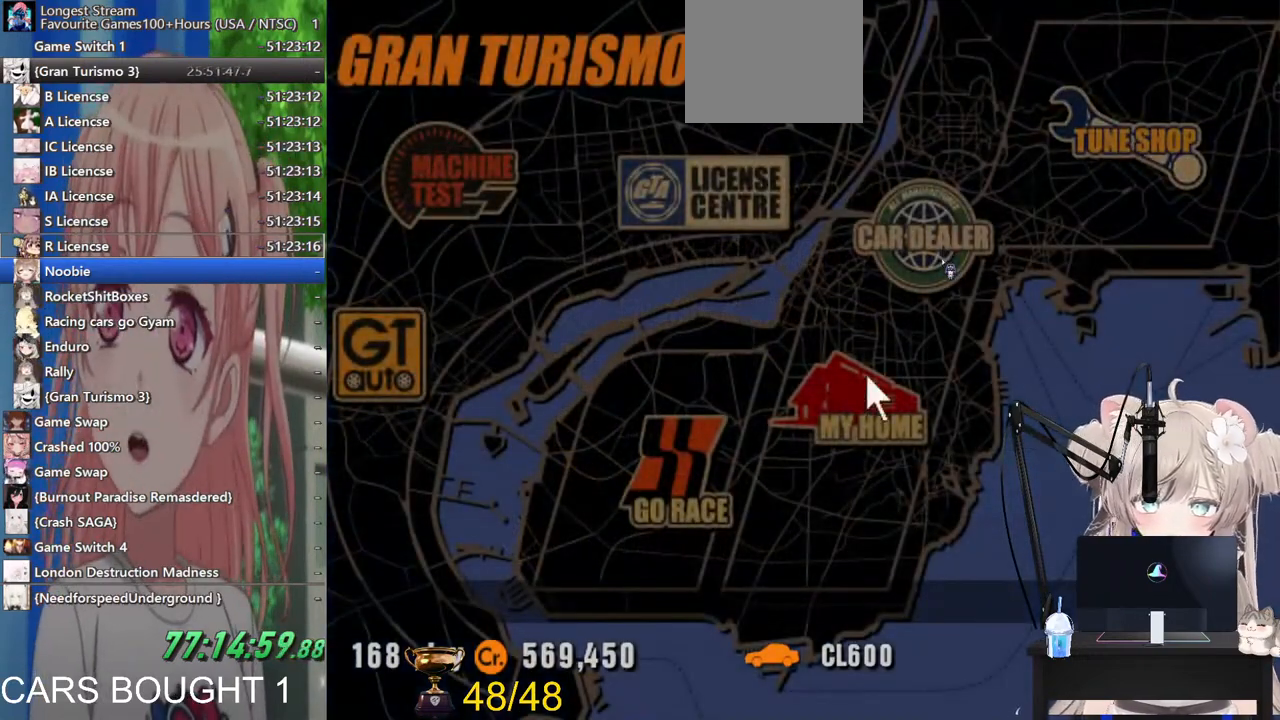
{"buttons": [], "left_stick": "center", "right_stick": "center", "events": []}
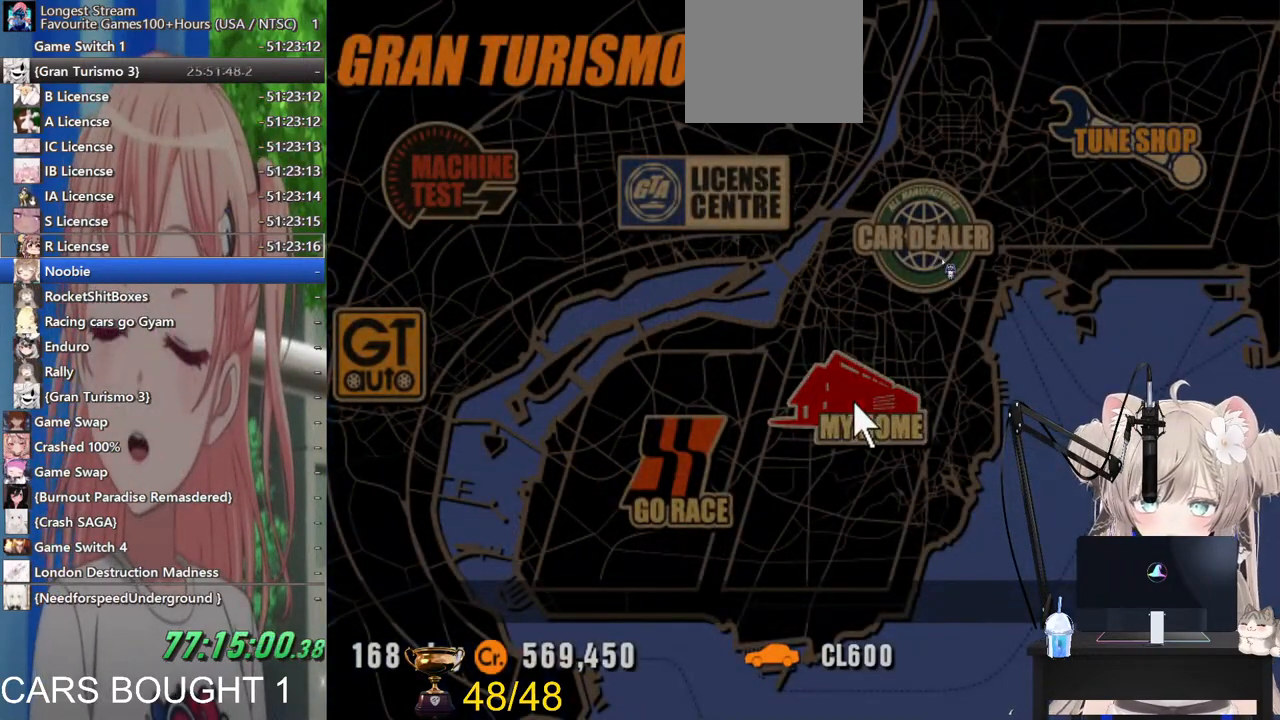
{"buttons": [], "left_stick": "center", "right_stick": "center", "events": [[67, "CROSS", "down"], [217, "CROSS", "up"]]}
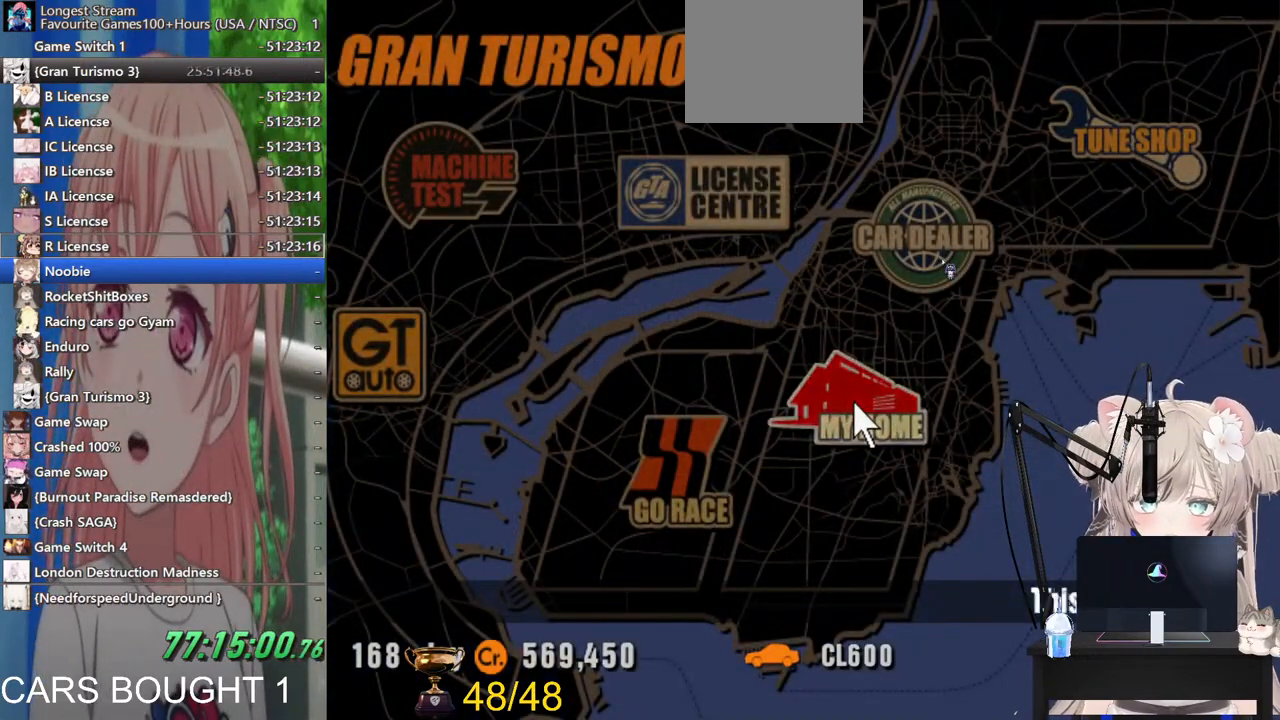
{"buttons": [], "left_stick": "center", "right_stick": "center", "events": []}
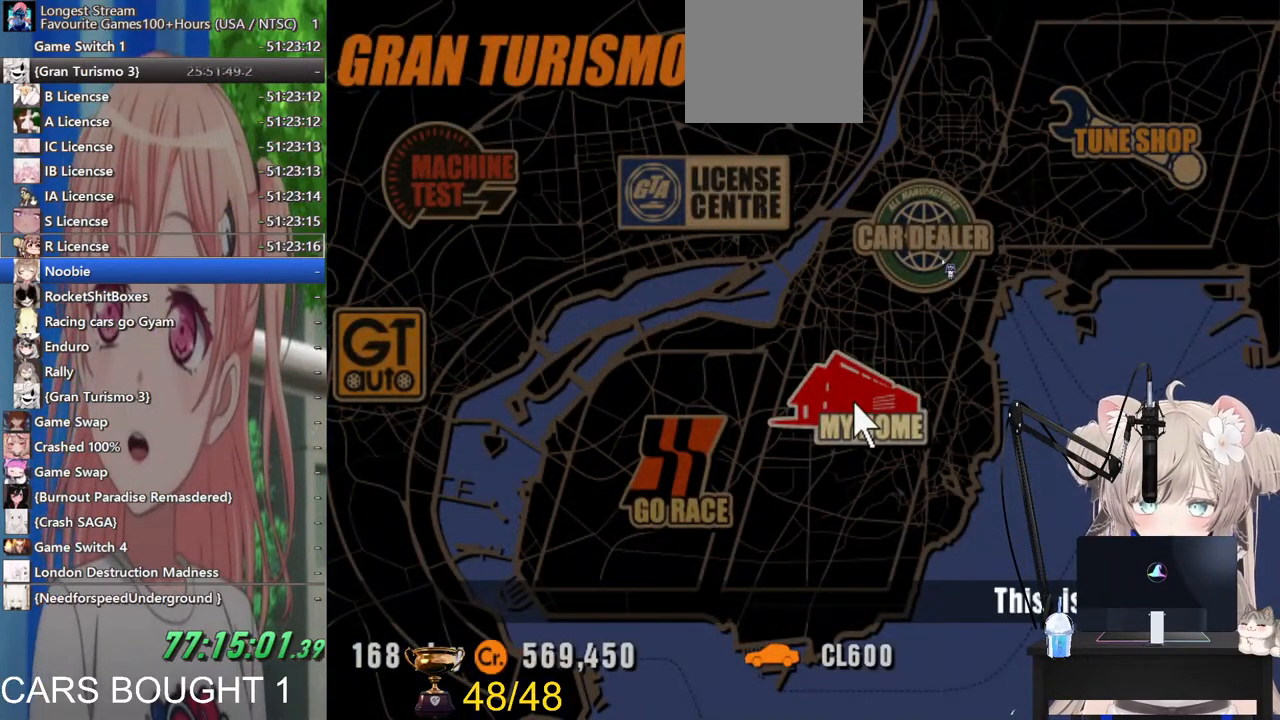
{"buttons": [], "left_stick": "down", "right_stick": "center", "events": [[467, "left_stick", "down"]]}
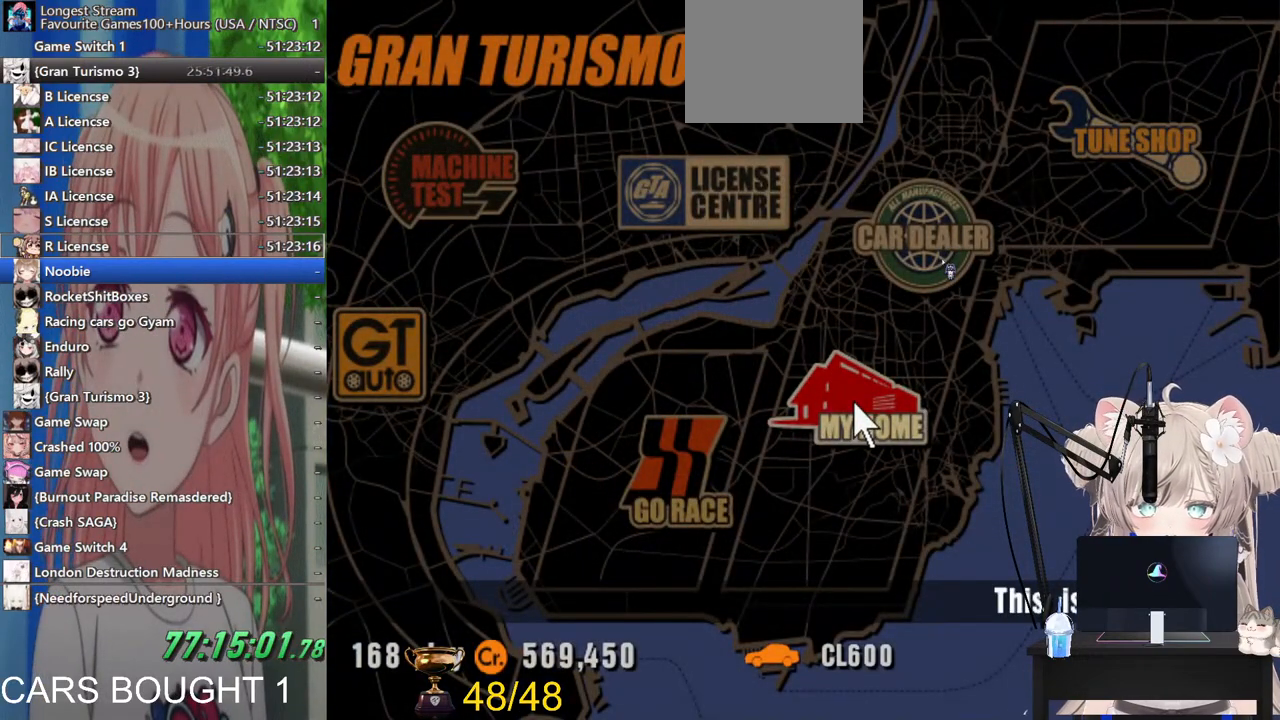
{"buttons": [], "left_stick": "center", "right_stick": "center", "events": [[133, "left_stick", "center"]]}
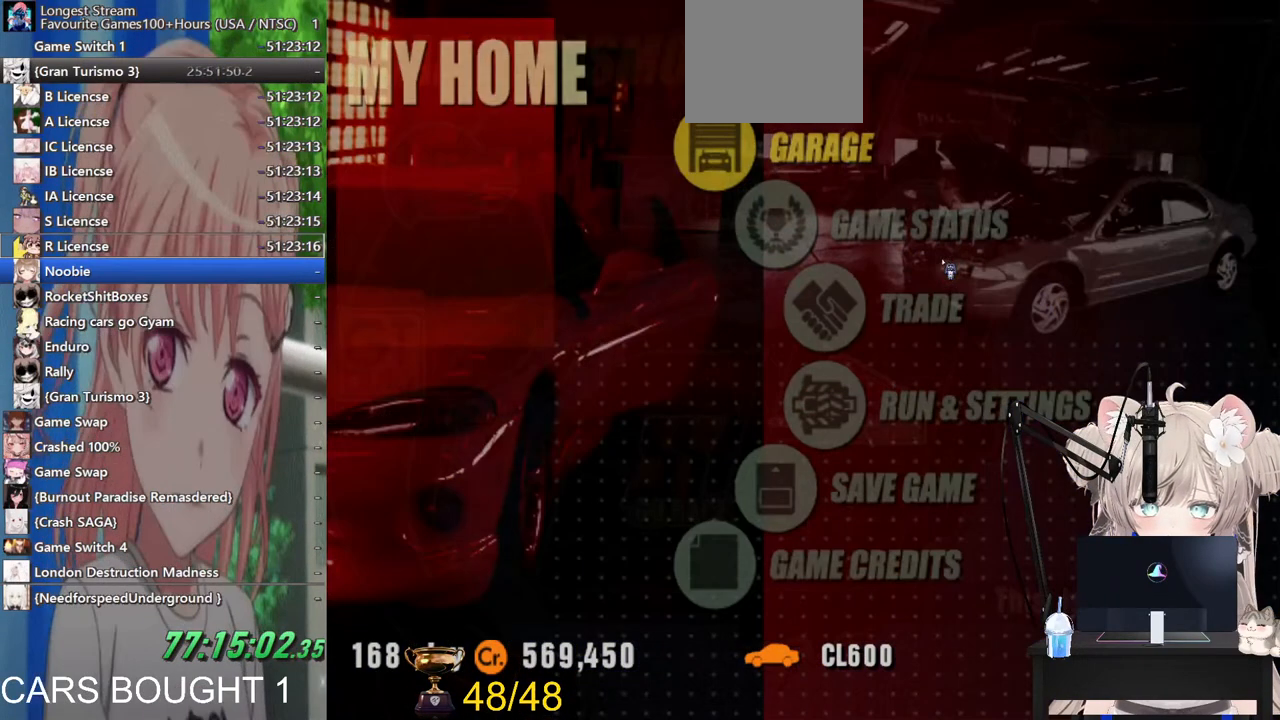
{"buttons": [], "left_stick": "down", "right_stick": "center", "events": [[133, "left_stick", "down"], [283, "left_stick", "center"], [467, "left_stick", "down"]]}
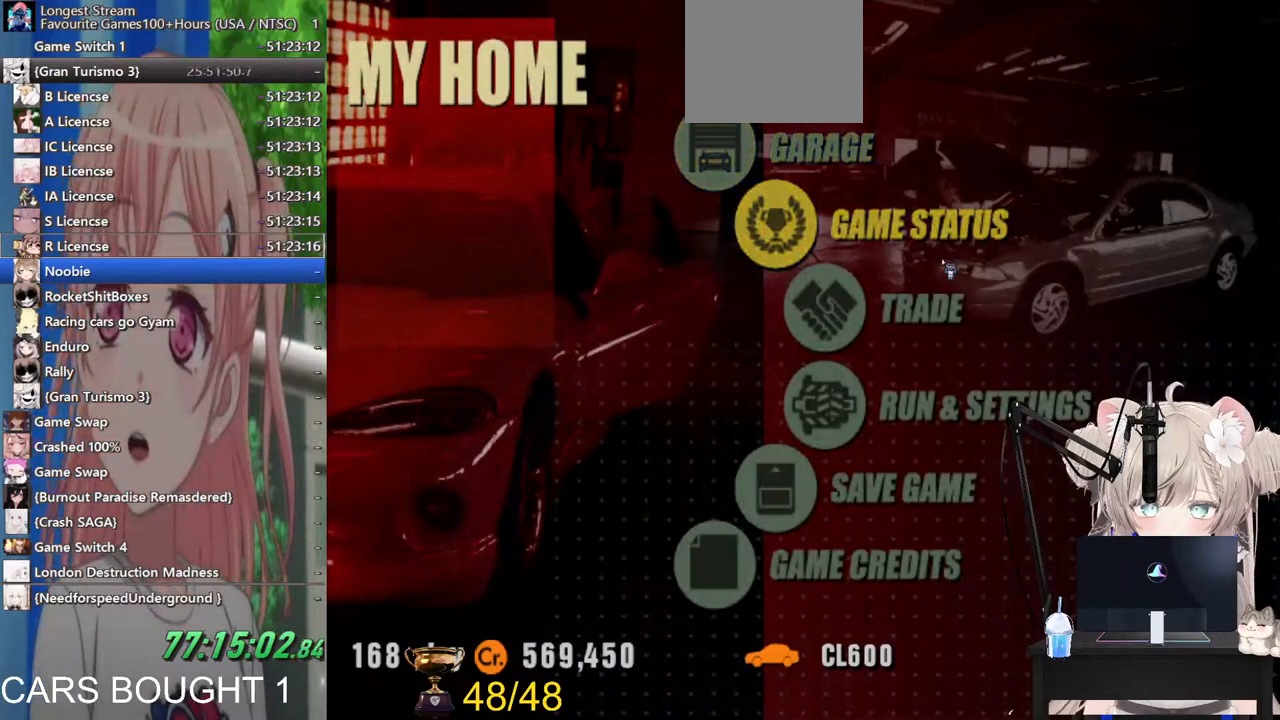
{"buttons": [], "left_stick": "up", "right_stick": "center", "events": [[83, "left_stick", "center"], [383, "left_stick", "up"]]}
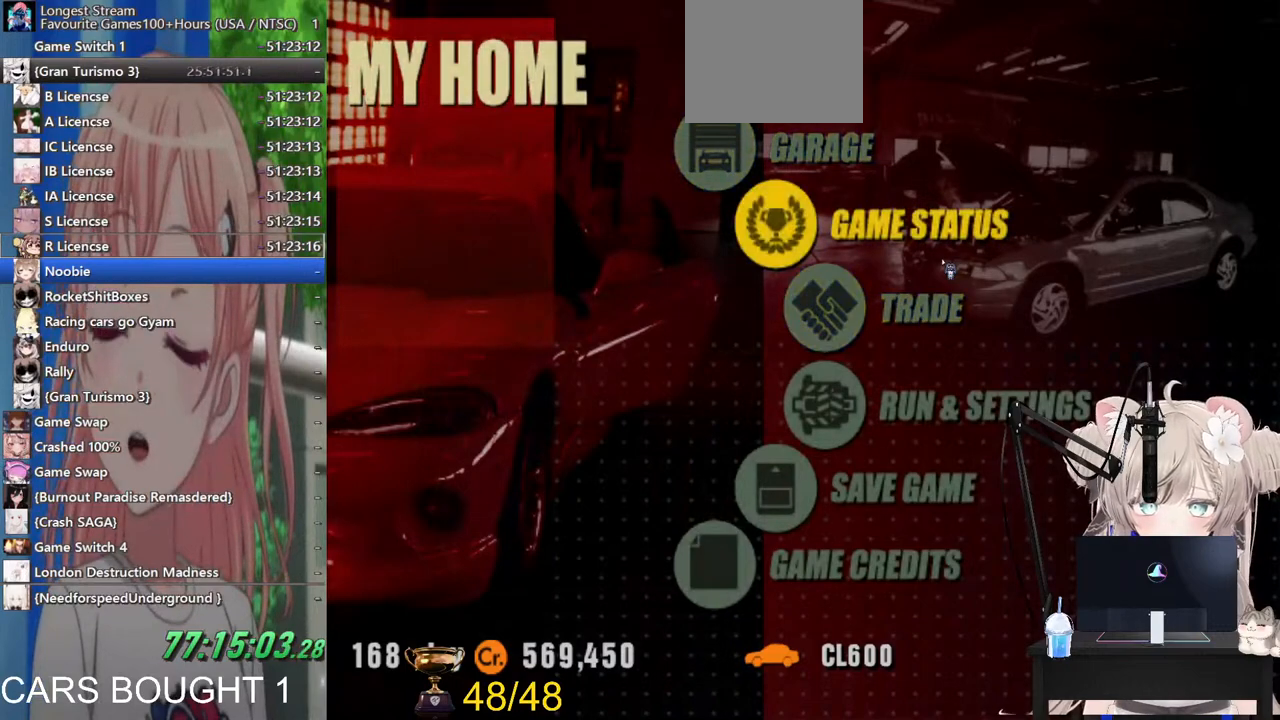
{"buttons": [], "left_stick": "center", "right_stick": "center", "events": [[17, "left_stick", "center"], [33, "CROSS", "down"], [217, "CROSS", "up"]]}